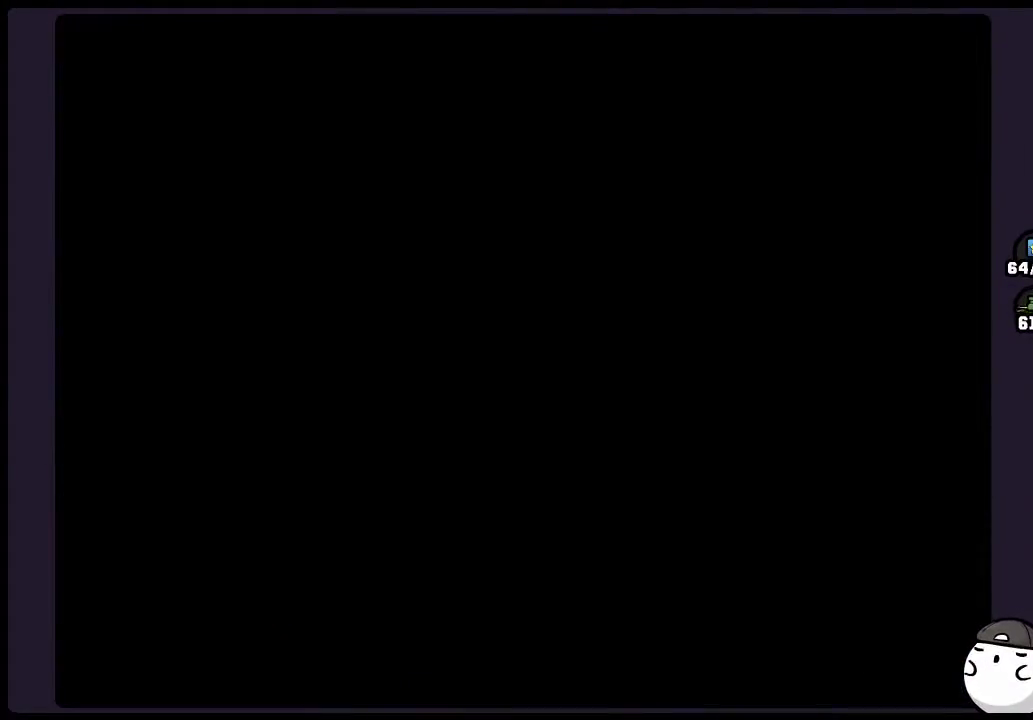
Gameplay with a controller (Nintendo layout); each line is a JSON object with the inputs held at the frame after it. "events" lists button and stick changes between this image and that frame as [ms after this image, input, new state], when the widget could be followed in between. Not read: B DPAD_LEFT DPAD_RIGHT L2 L3 R2 R3 X.
{"buttons": ["Y"], "events": []}
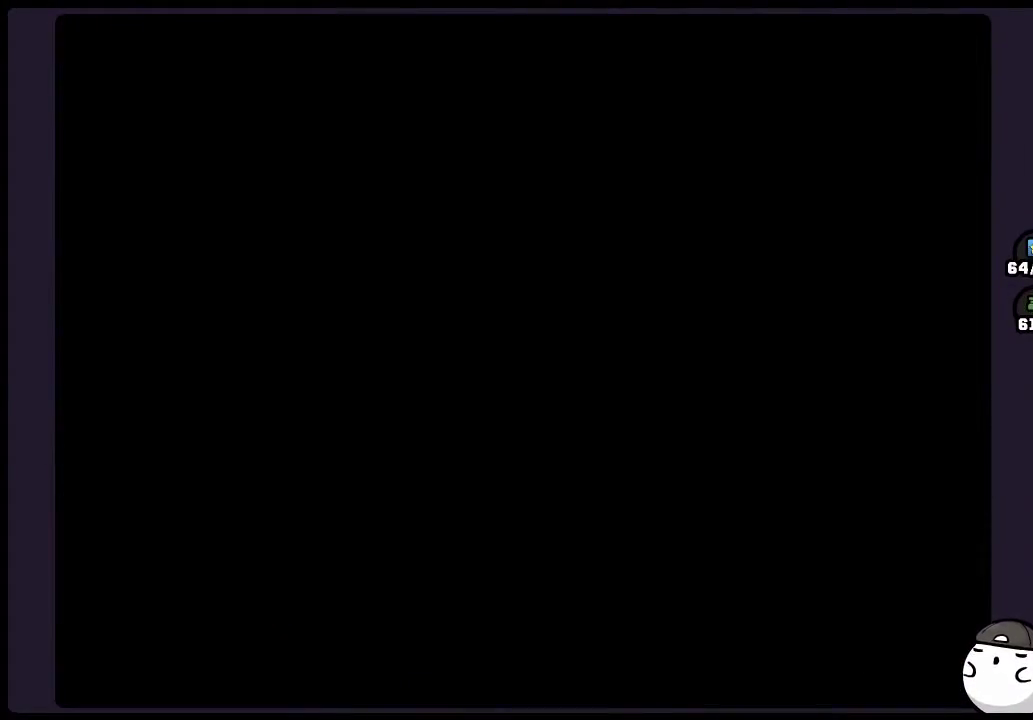
{"buttons": ["Y"], "events": []}
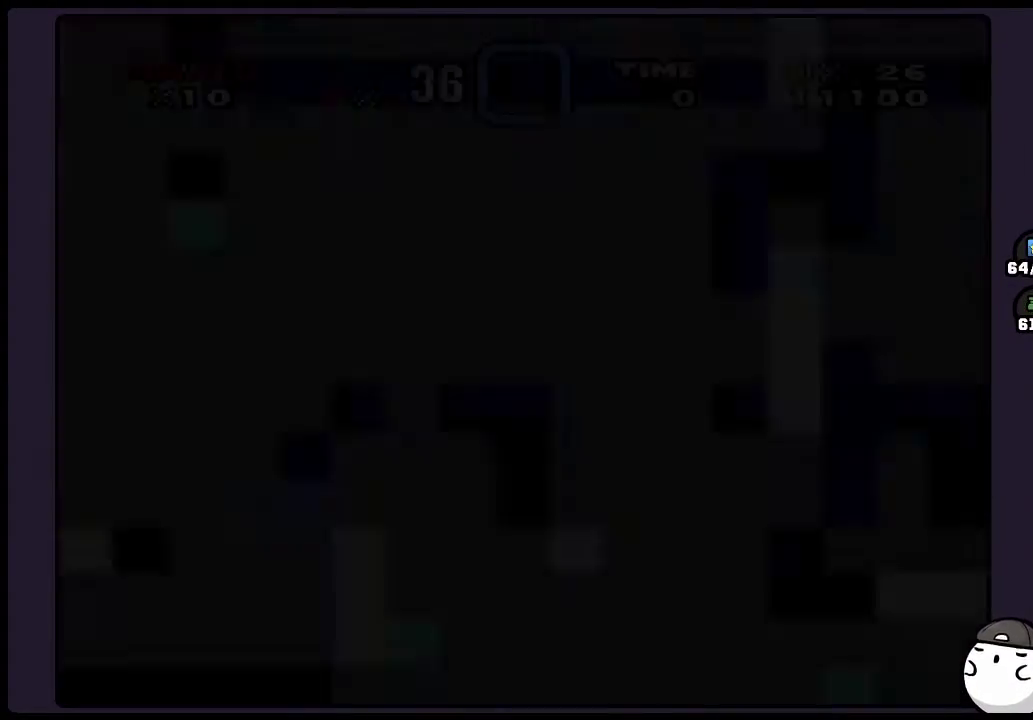
{"buttons": ["Y"], "events": []}
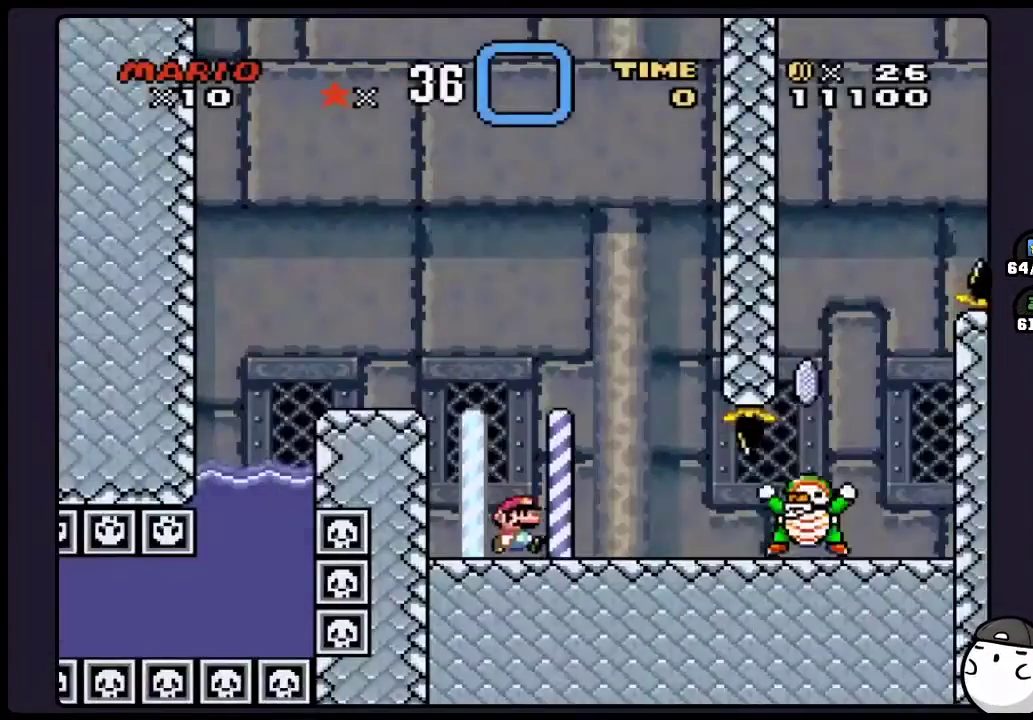
{"buttons": ["Y"], "events": []}
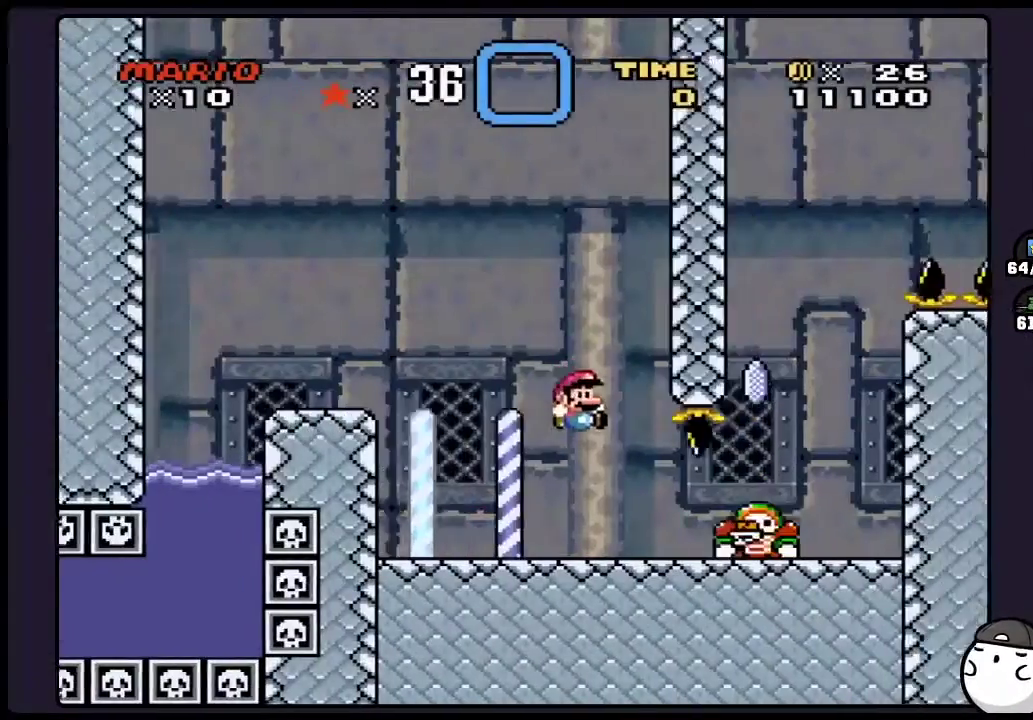
{"buttons": ["Y"], "events": []}
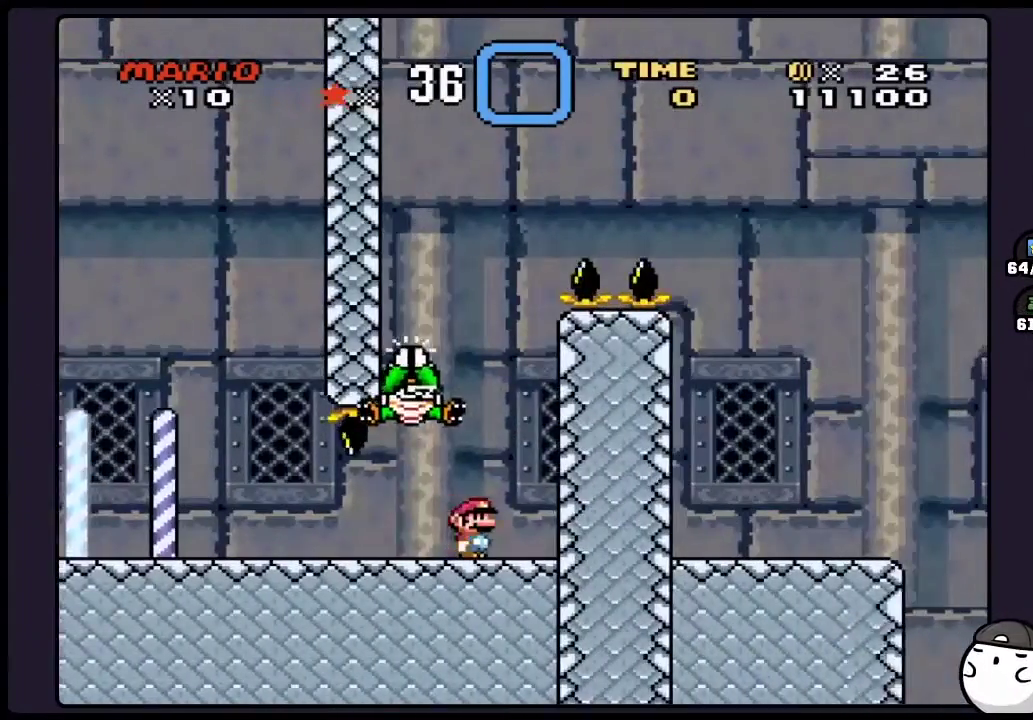
{"buttons": ["Y"], "events": []}
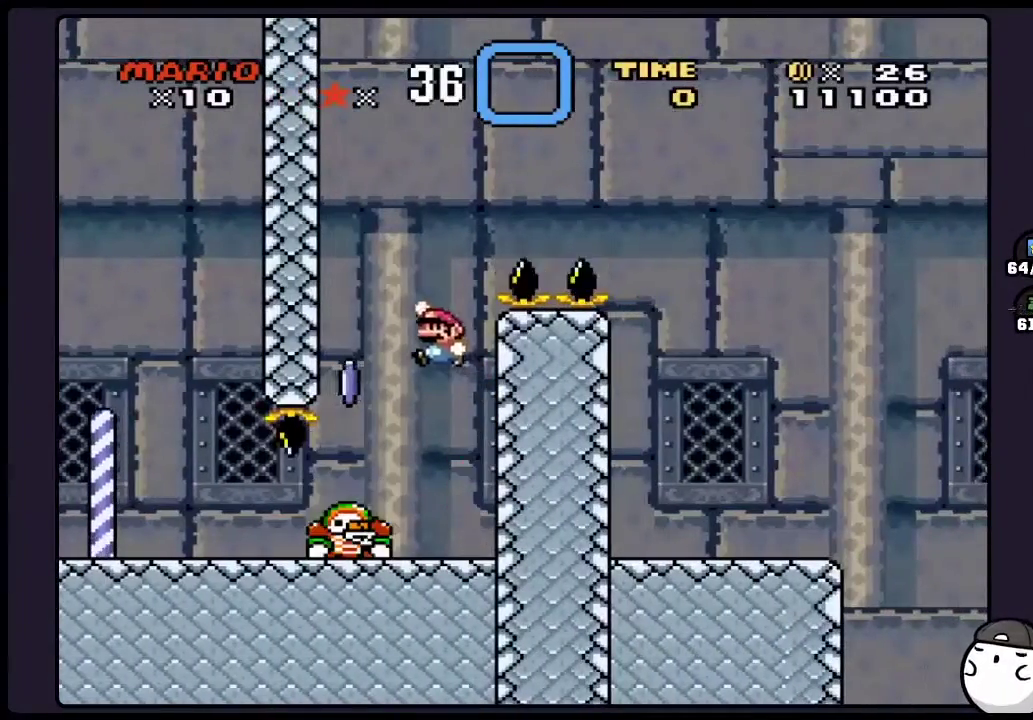
{"buttons": ["Y"], "events": []}
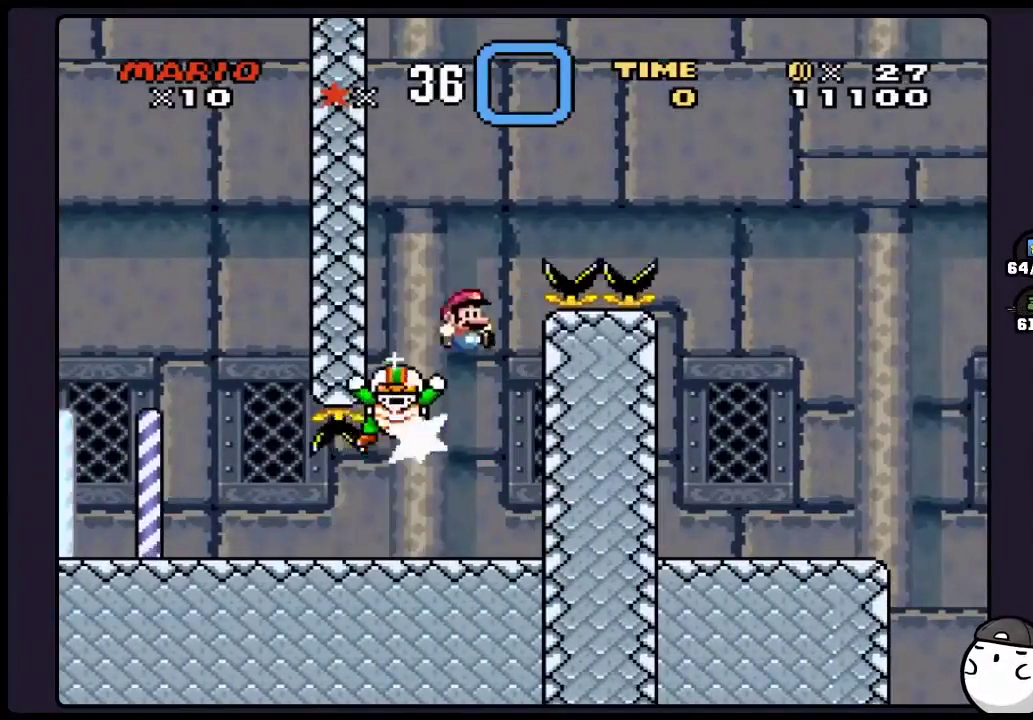
{"buttons": ["Y"], "events": []}
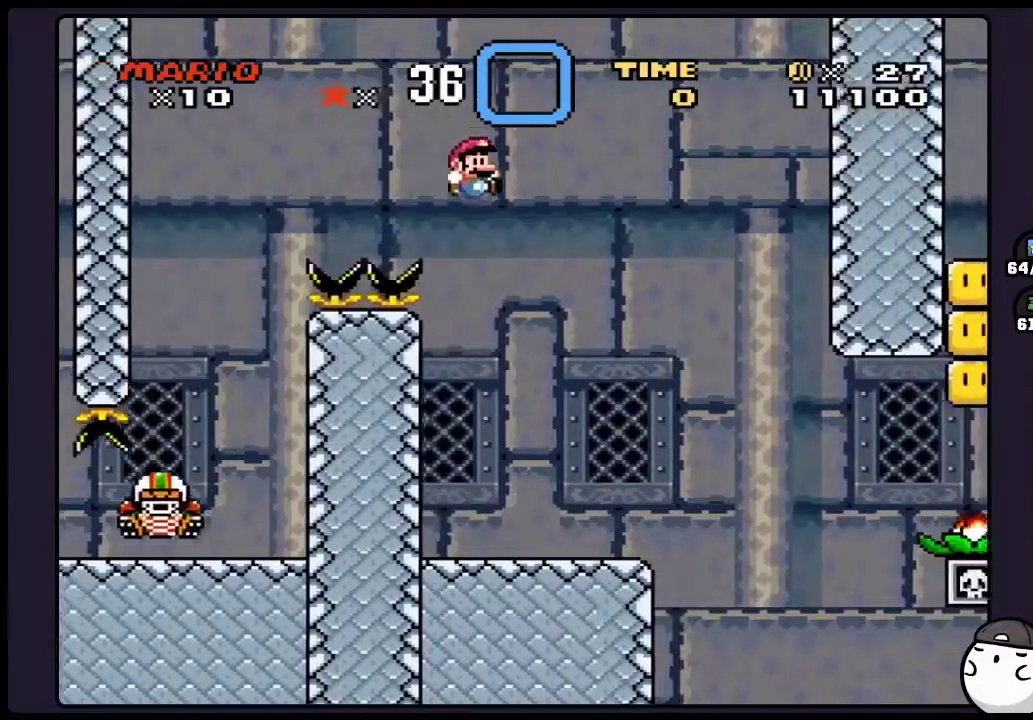
{"buttons": ["Y"], "events": []}
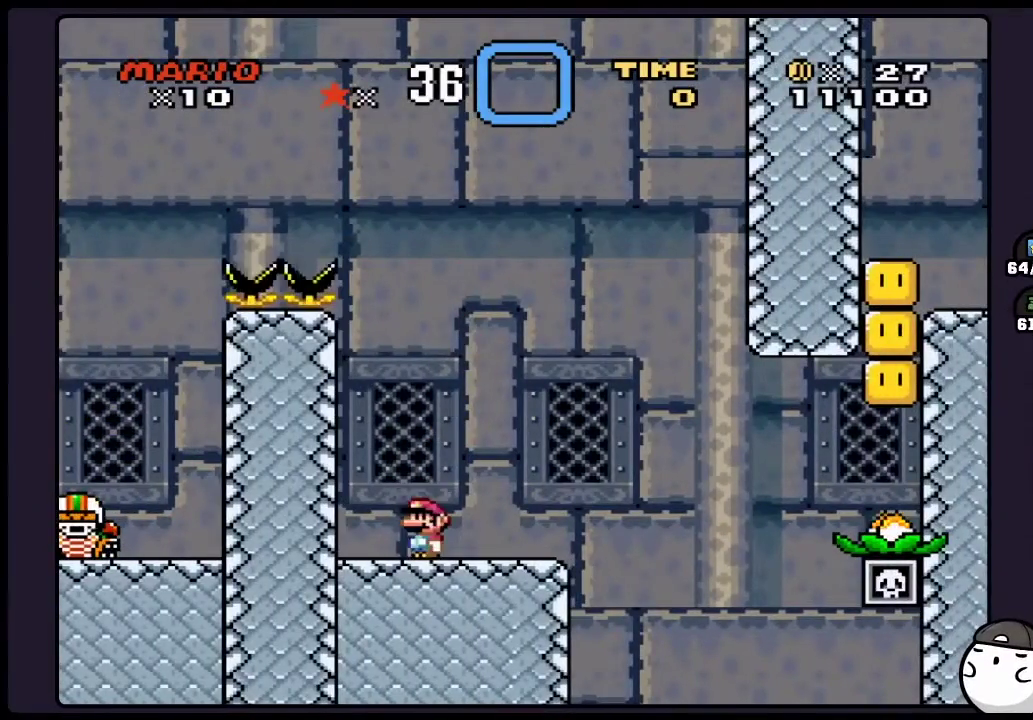
{"buttons": [], "events": [[133, "Y", "up"]]}
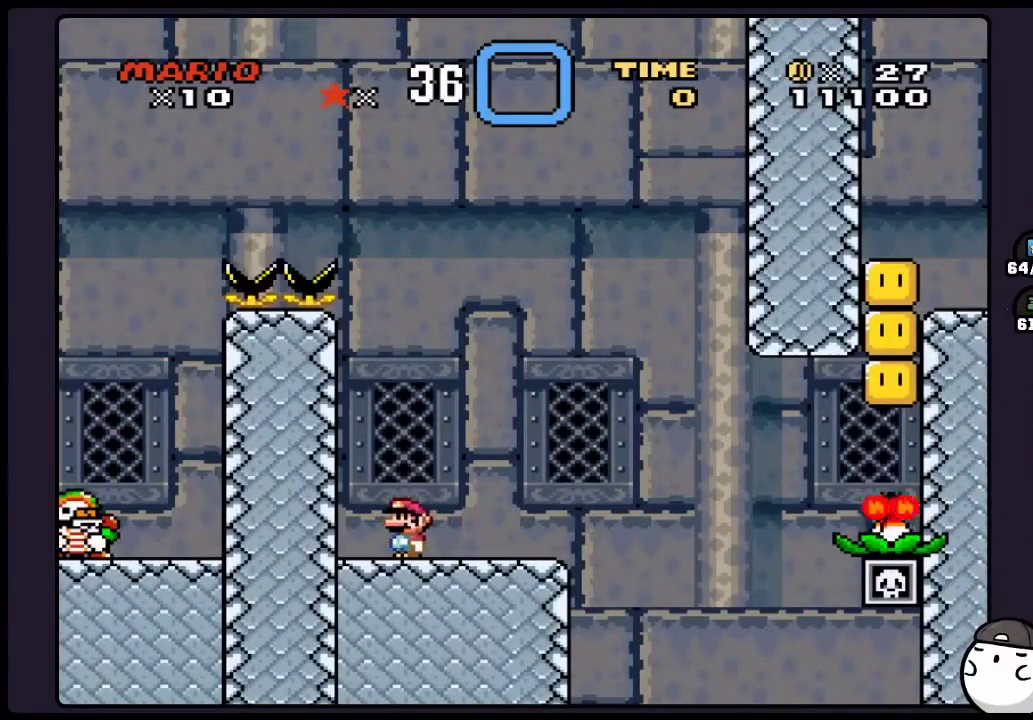
{"buttons": [], "events": []}
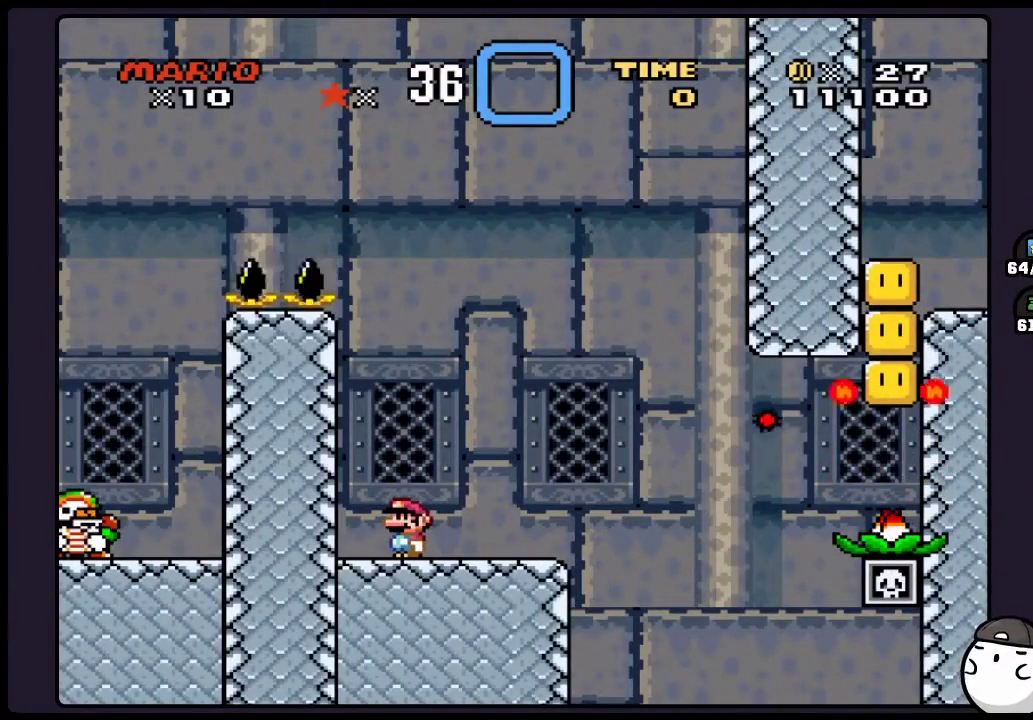
{"buttons": [], "events": []}
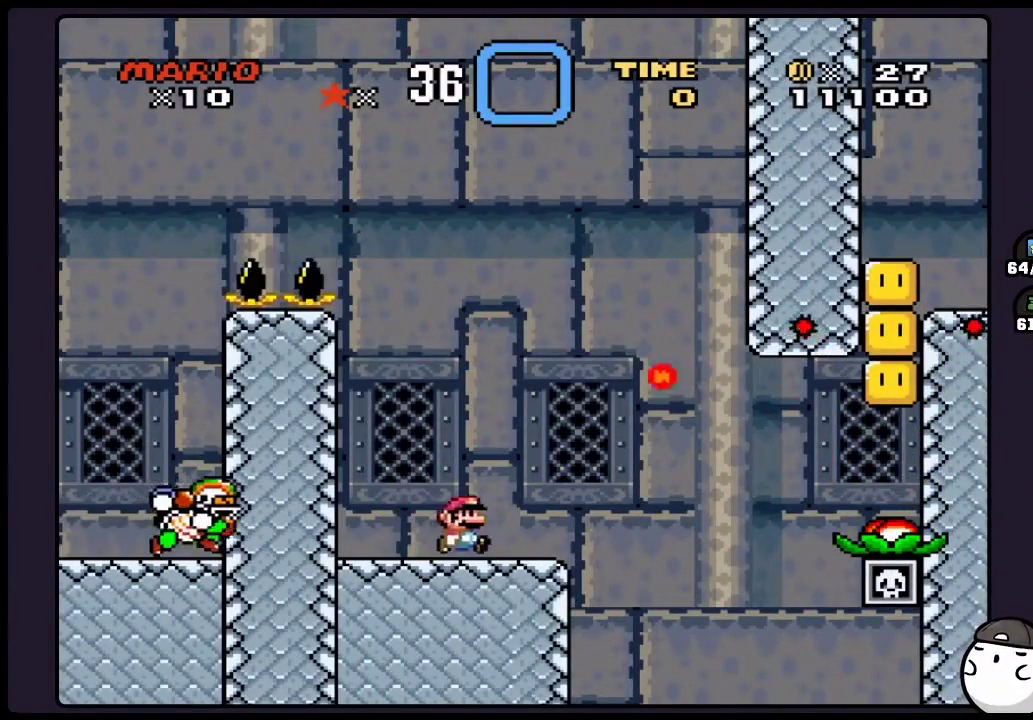
{"buttons": ["A"], "events": [[183, "A", "down"]]}
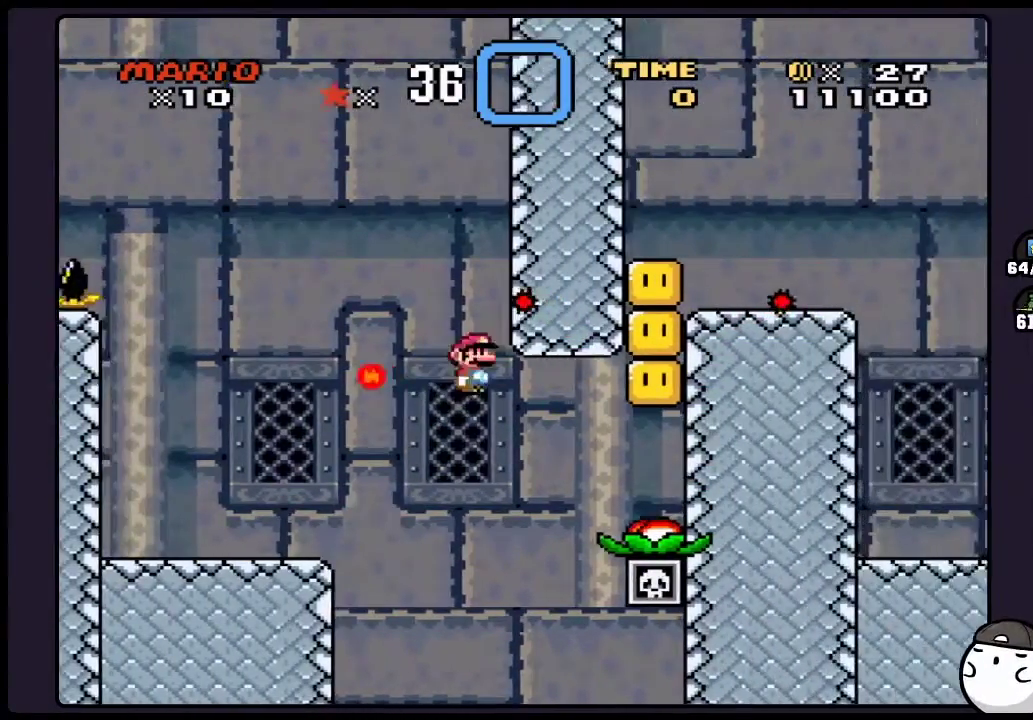
{"buttons": ["A"], "events": []}
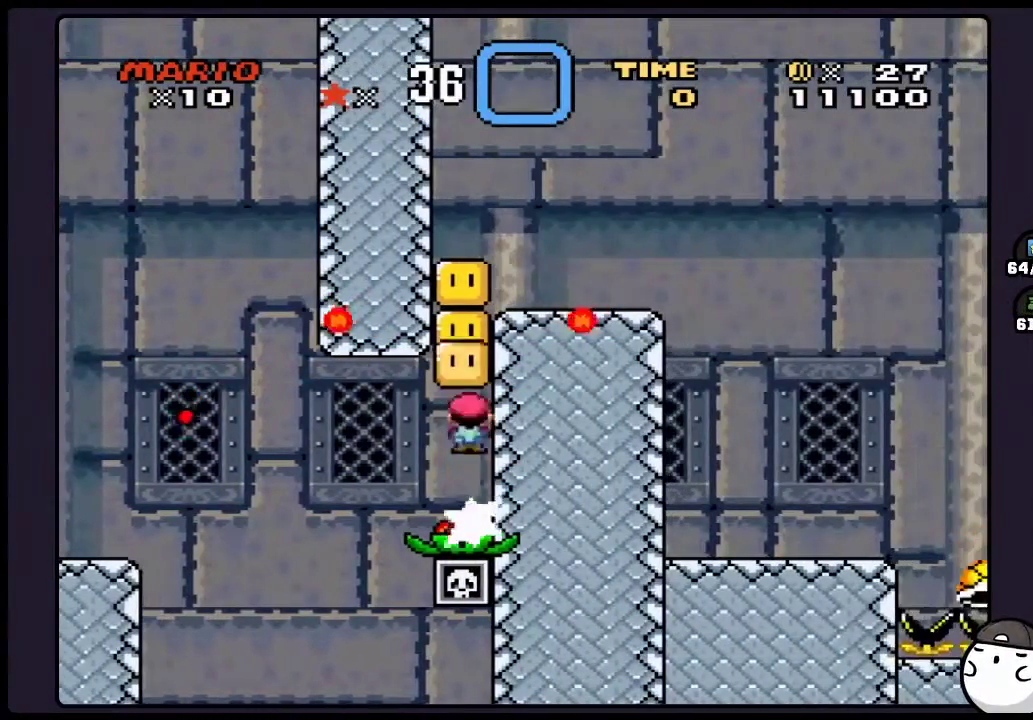
{"buttons": ["A"], "events": []}
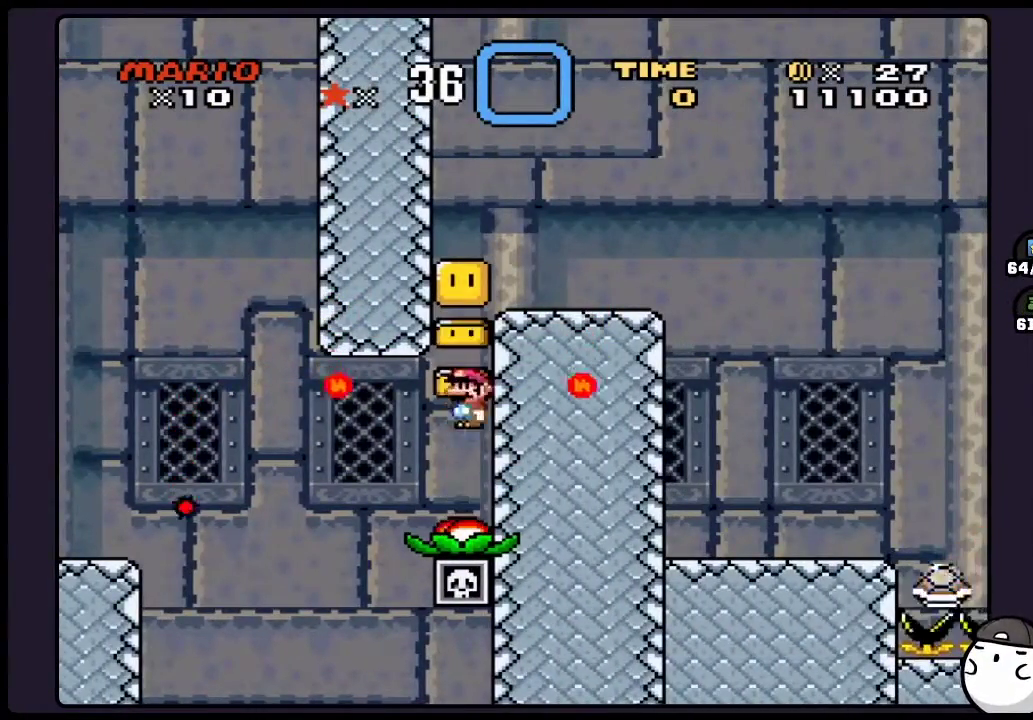
{"buttons": ["A"], "events": []}
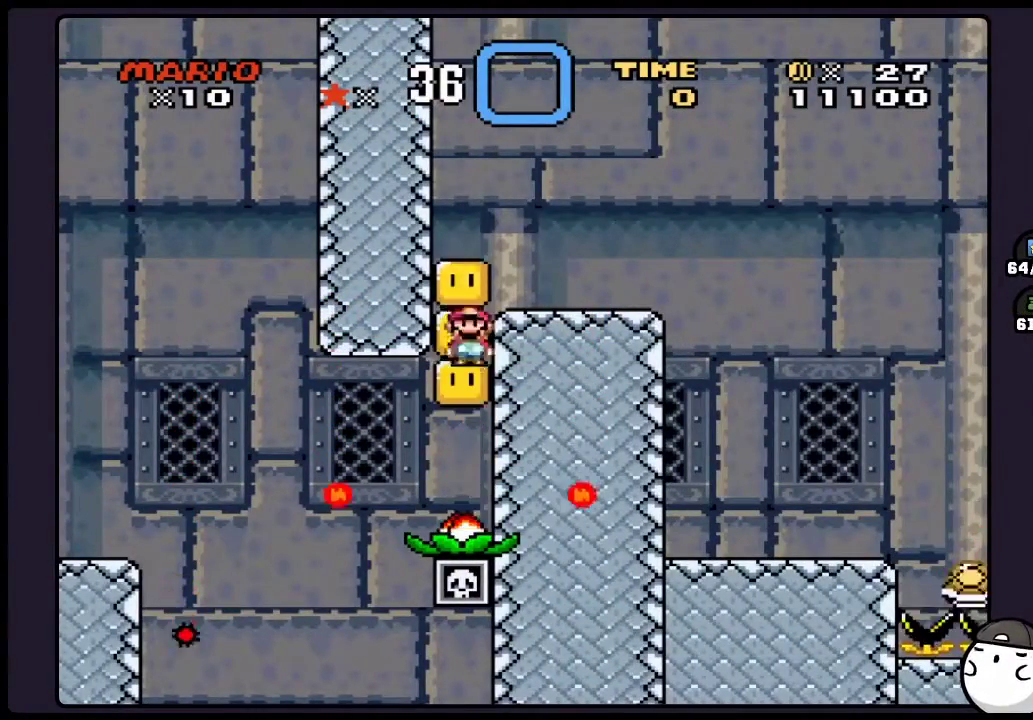
{"buttons": ["A"], "events": []}
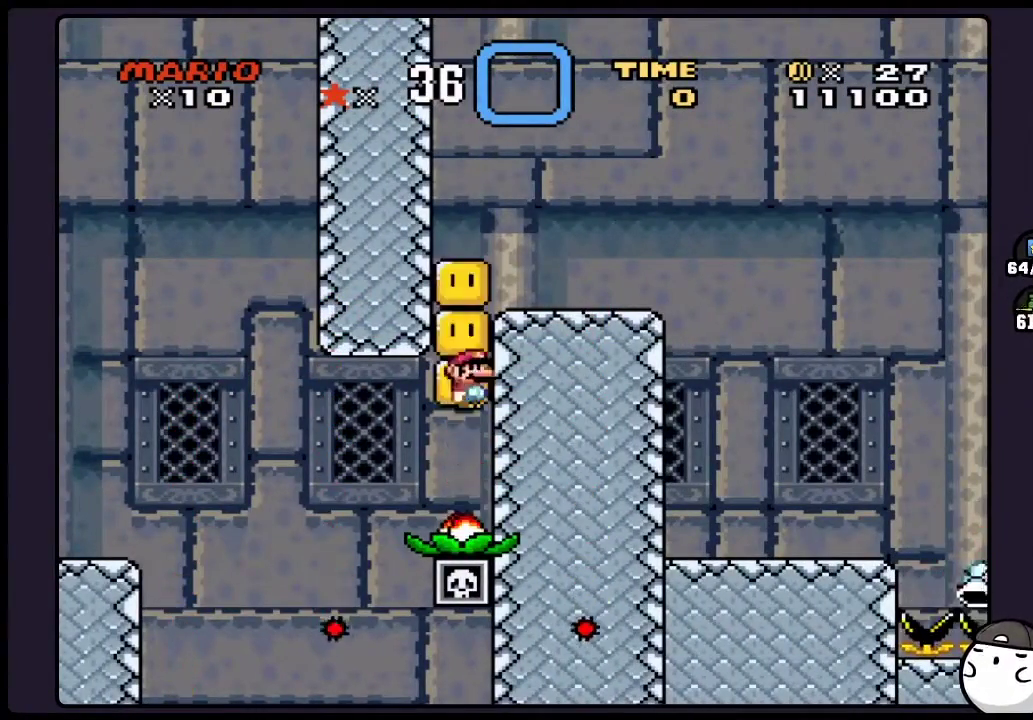
{"buttons": [], "events": [[433, "A", "up"]]}
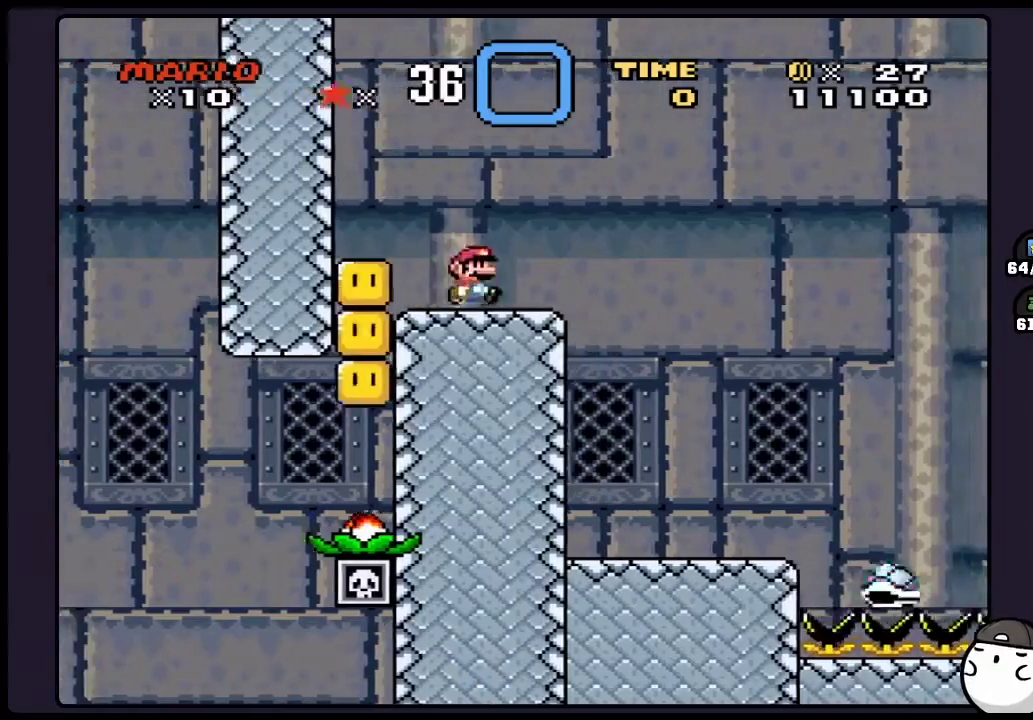
{"buttons": ["Y"], "events": [[200, "Y", "down"]]}
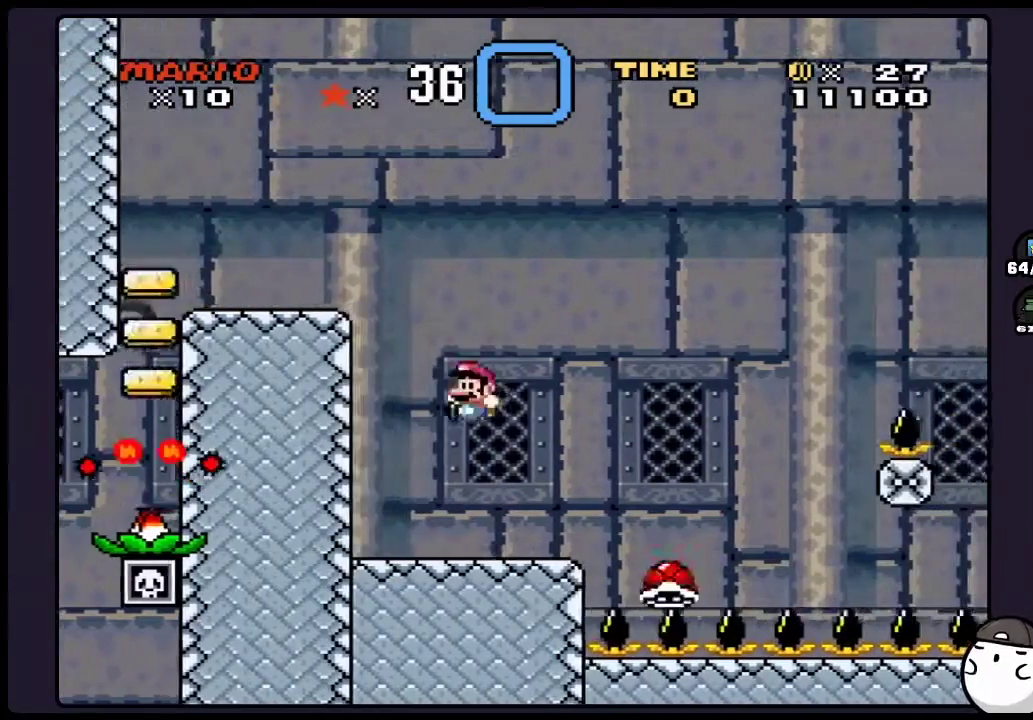
{"buttons": ["Y"], "events": []}
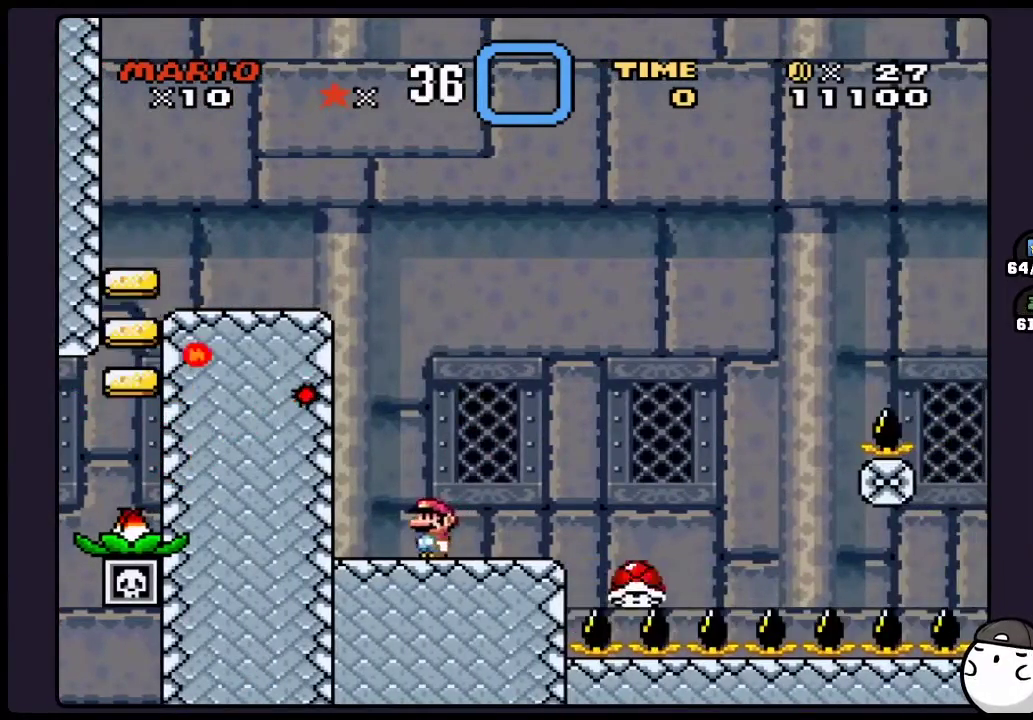
{"buttons": ["Y"], "events": []}
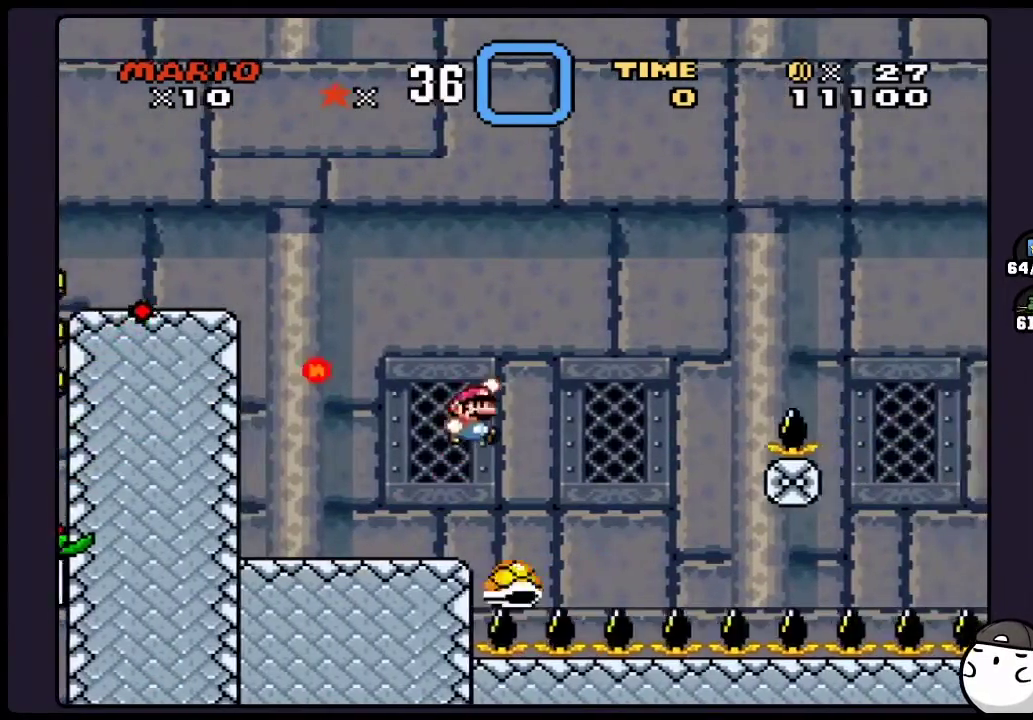
{"buttons": ["Y"], "events": []}
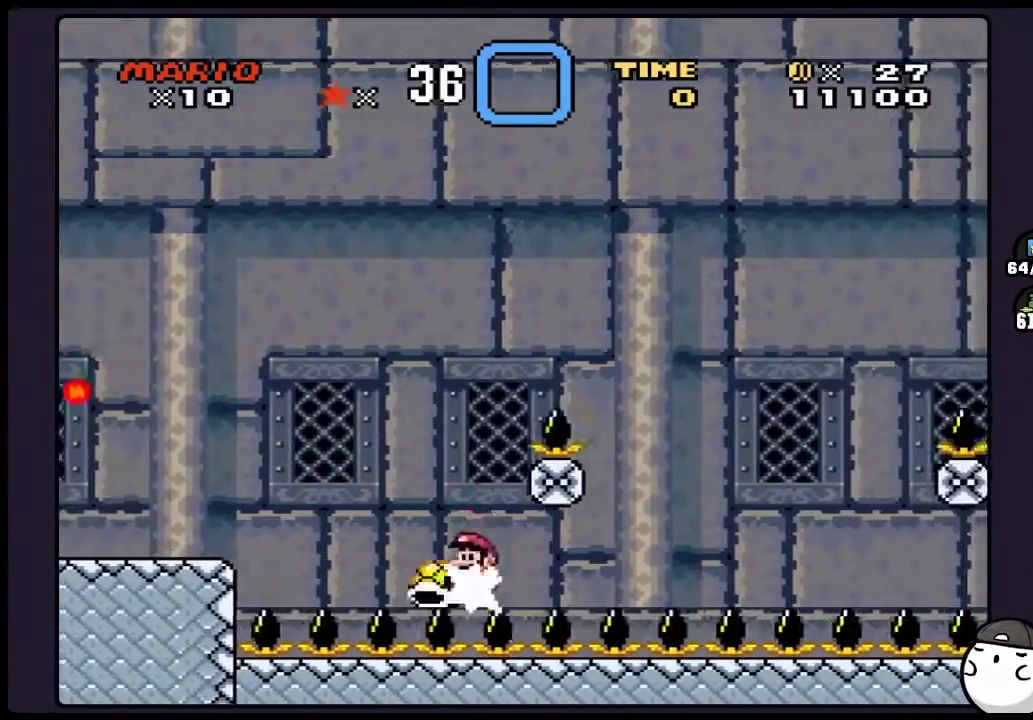
{"buttons": ["Y"], "events": []}
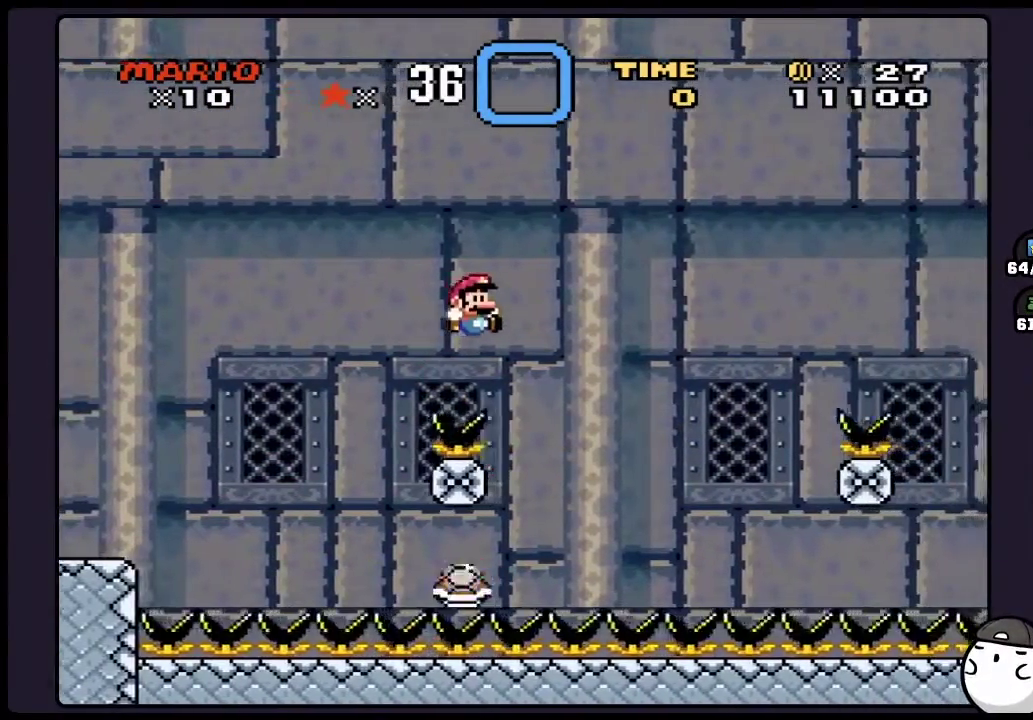
{"buttons": ["Y"], "events": []}
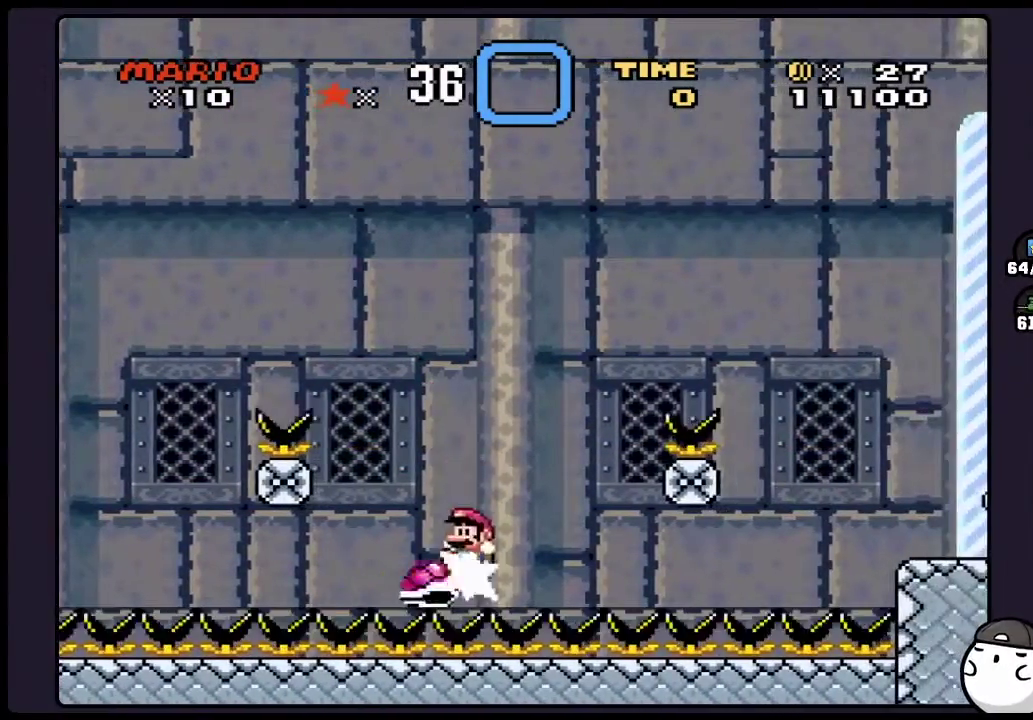
{"buttons": ["Y"], "events": []}
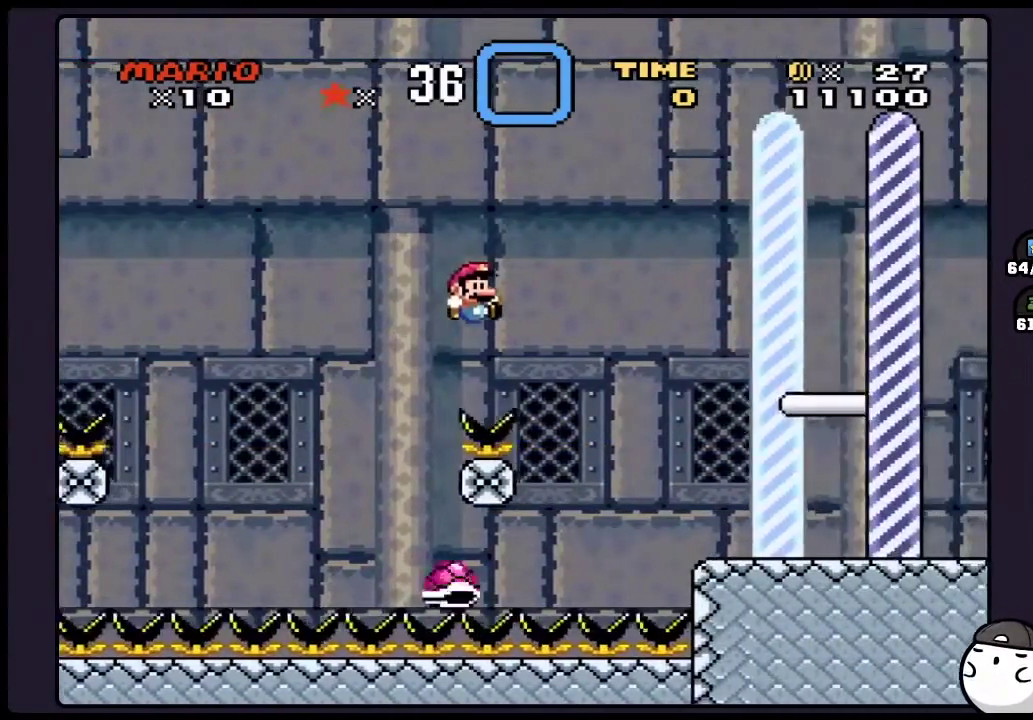
{"buttons": ["Y"], "events": []}
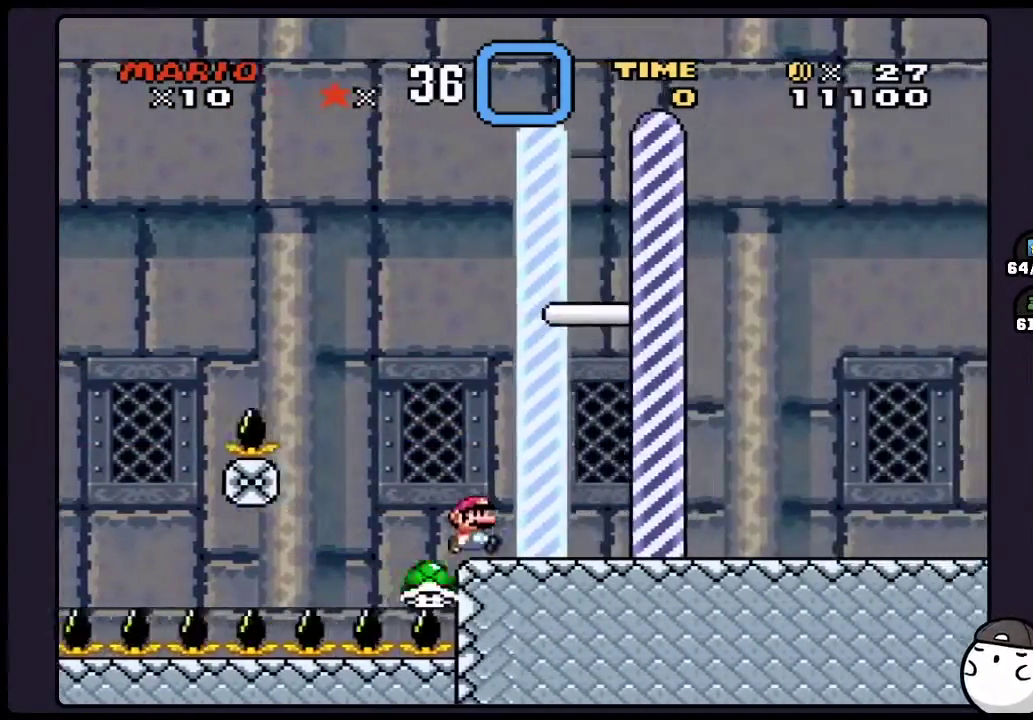
{"buttons": [], "events": [[483, "Y", "up"]]}
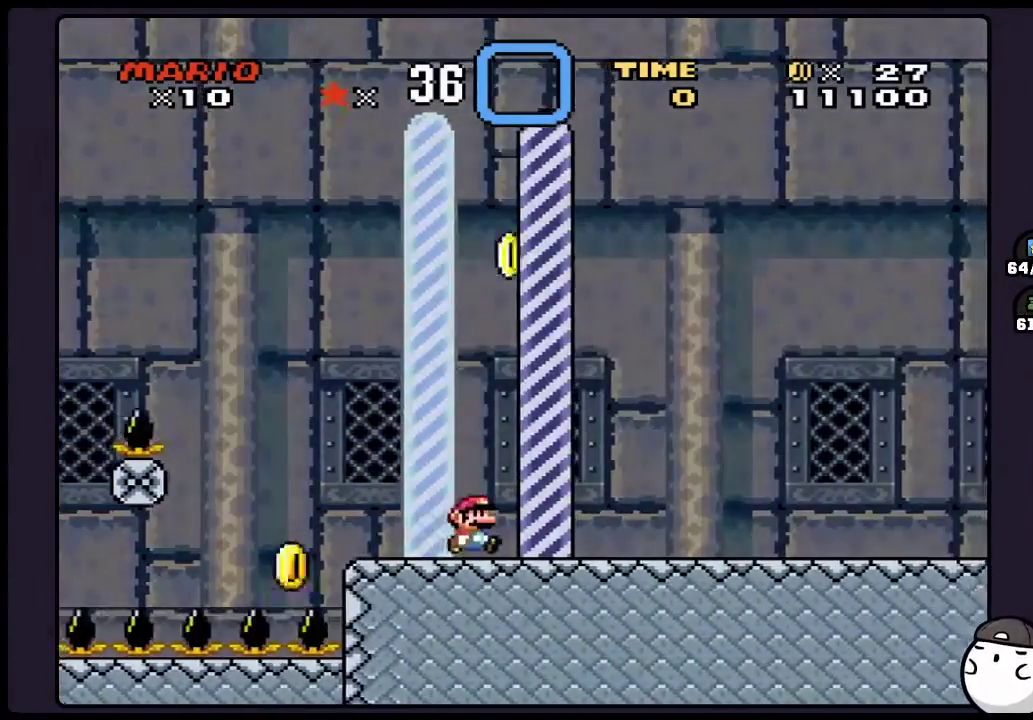
{"buttons": [], "events": []}
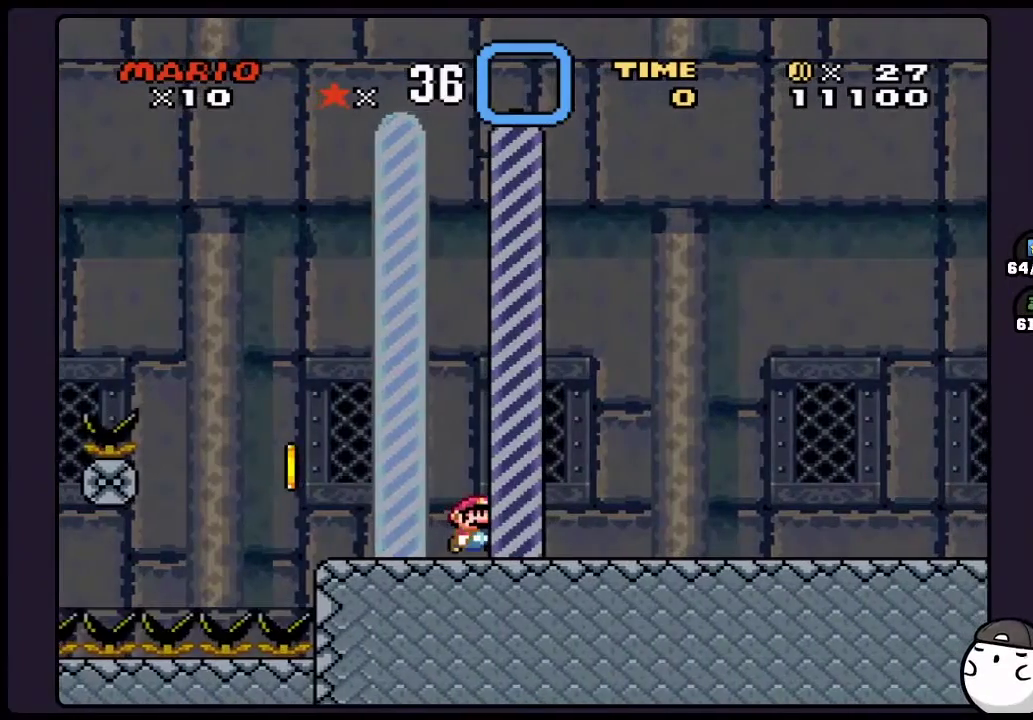
{"buttons": [], "events": []}